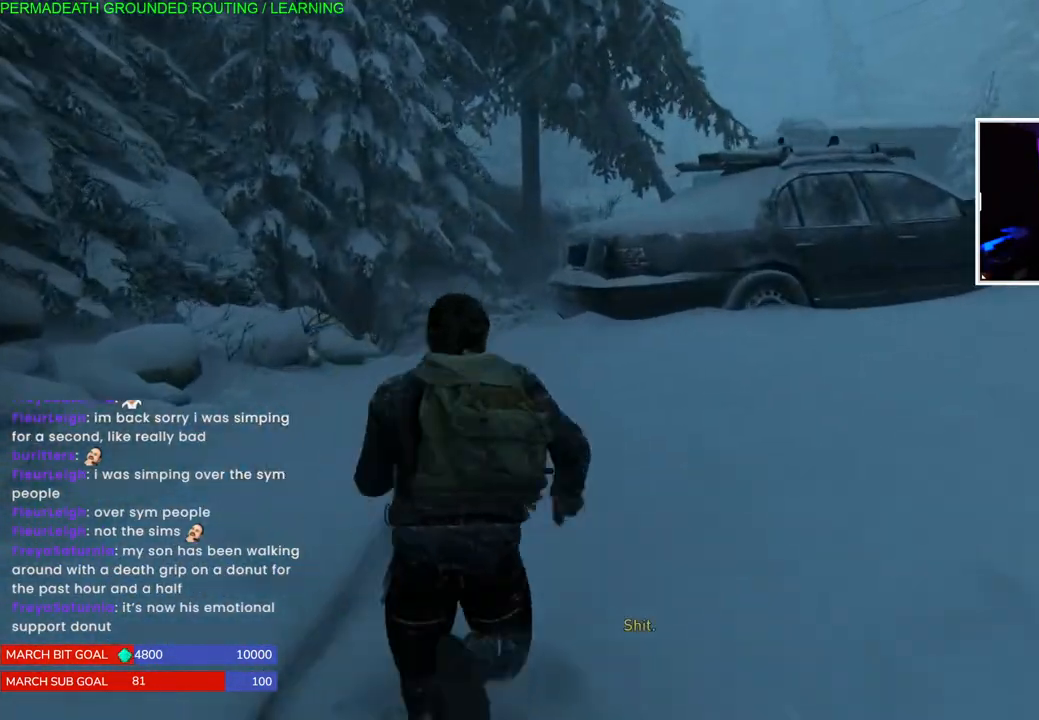
Gameplay with a controller (PlayStation layout); each line is a JSON object with the inputs held at the frame after it. "events" lists button and stick changes between this image and that frame as [ms after this image, input, new state], when the widget could be followed in between.
{"buttons": ["L1"], "left_stick": "up-left", "right_stick": "center", "events": []}
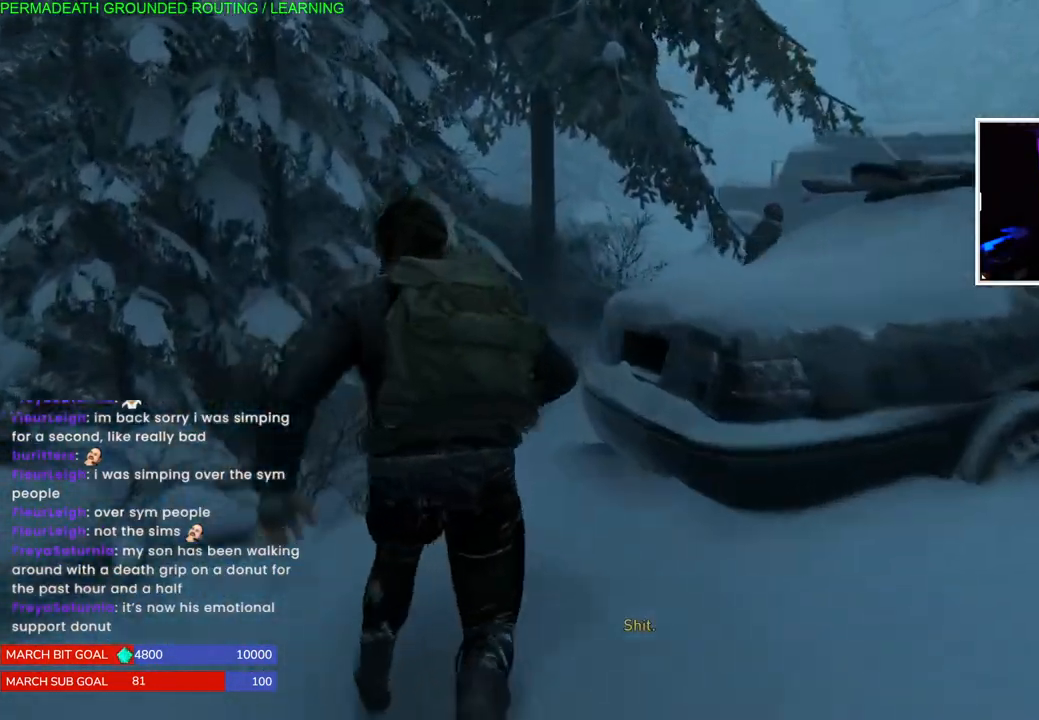
{"buttons": ["L1"], "left_stick": "up", "right_stick": "center", "events": [[100, "left_stick", "up"], [100, "right_stick", "right"], [333, "right_stick", "center"]]}
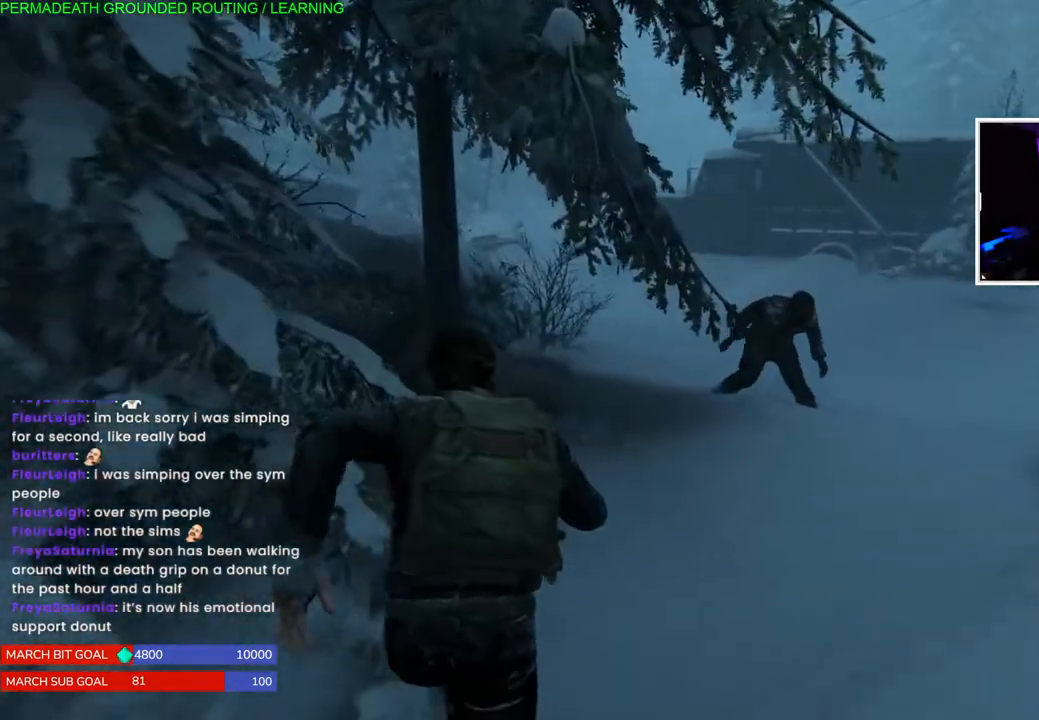
{"buttons": ["L1"], "left_stick": "up", "right_stick": "center", "events": []}
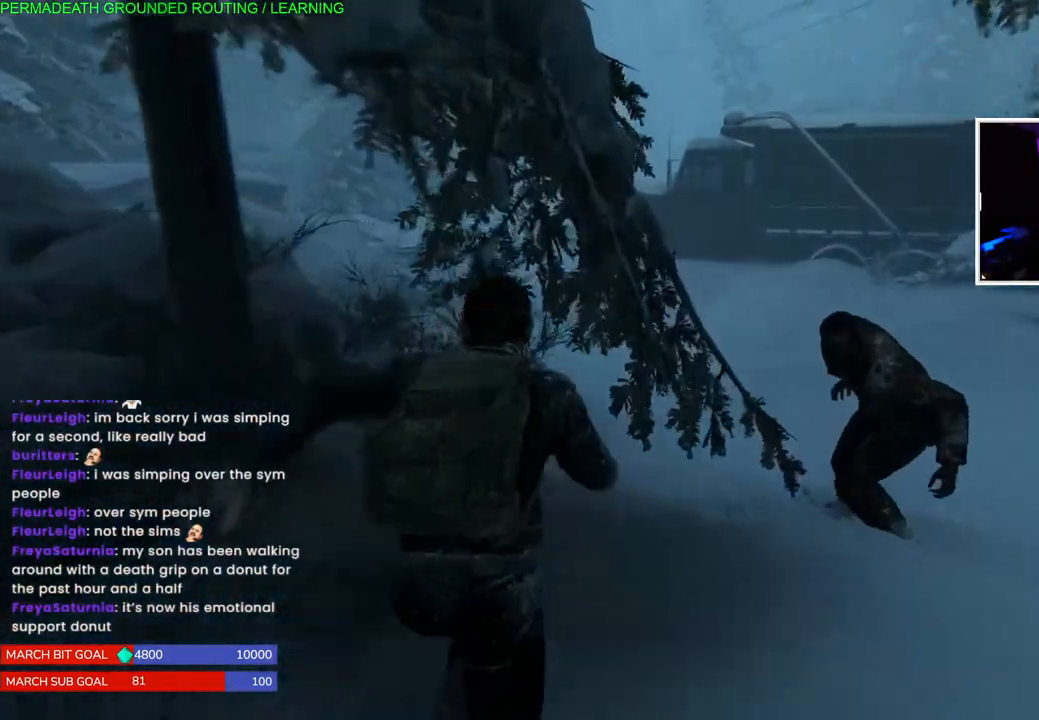
{"buttons": ["L1"], "left_stick": "up", "right_stick": "center", "events": []}
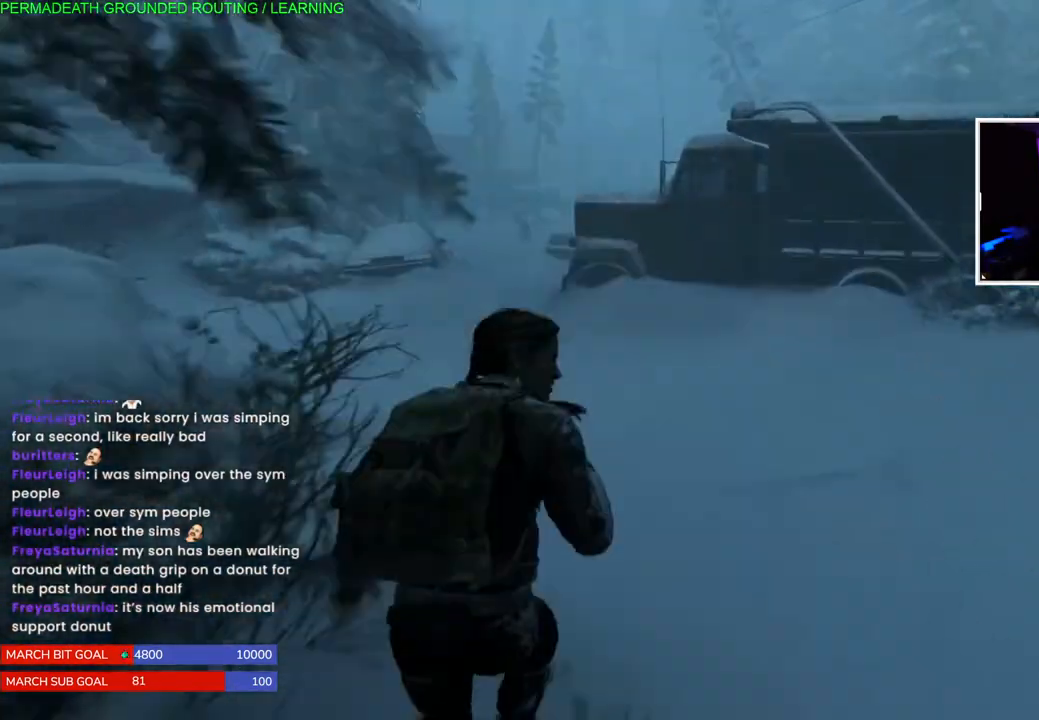
{"buttons": ["L1"], "left_stick": "up", "right_stick": "left", "events": [[150, "right_stick", "left"]]}
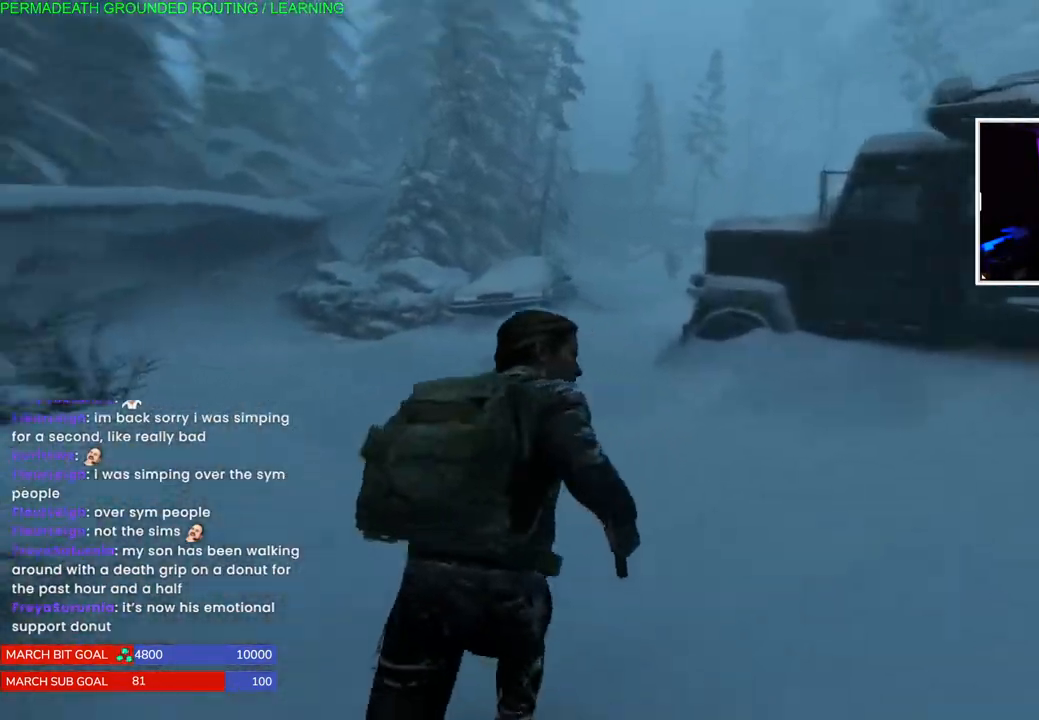
{"buttons": ["L1"], "left_stick": "up", "right_stick": "right", "events": [[483, "right_stick", "right"]]}
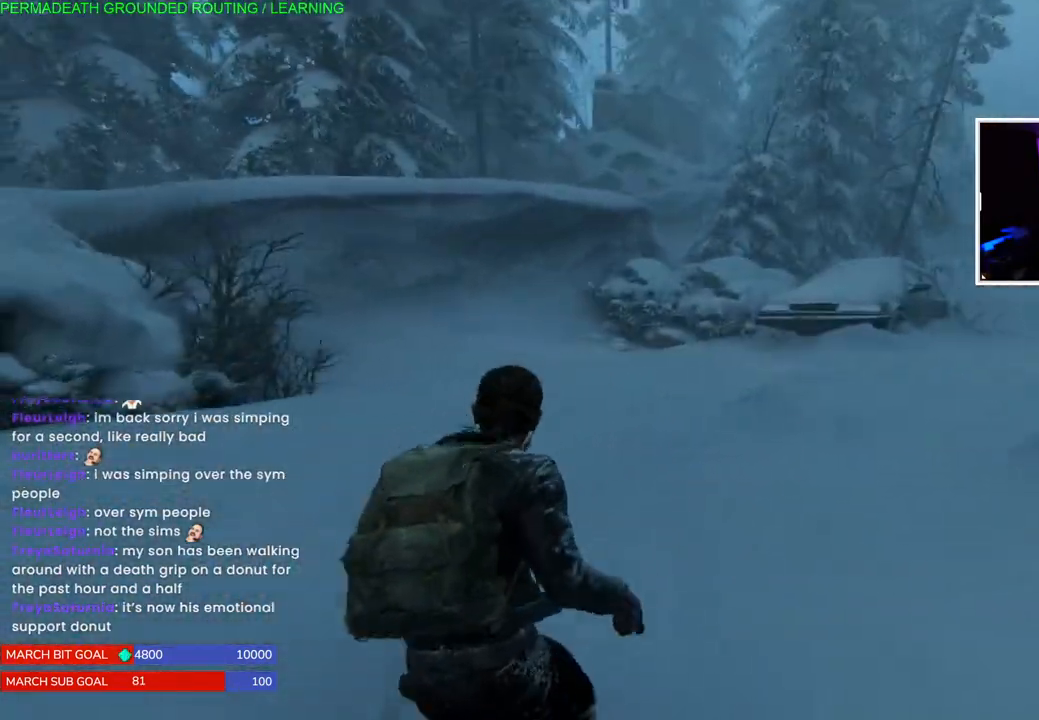
{"buttons": ["L1"], "left_stick": "up", "right_stick": "right", "events": []}
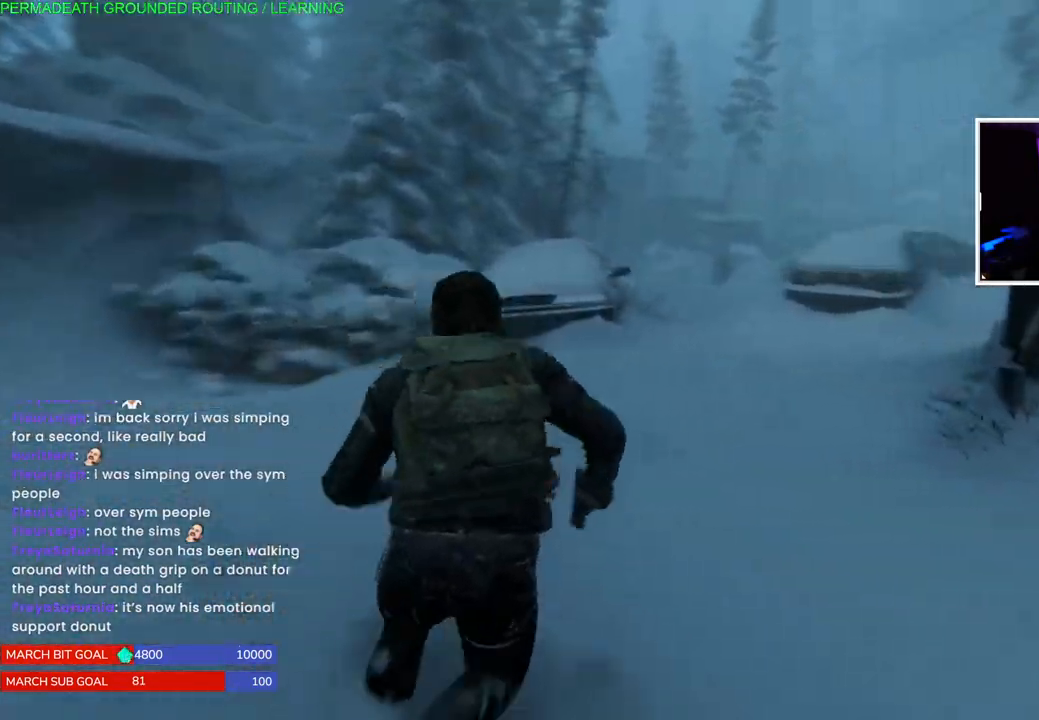
{"buttons": ["L1"], "left_stick": "up", "right_stick": "center", "events": [[33, "right_stick", "center"]]}
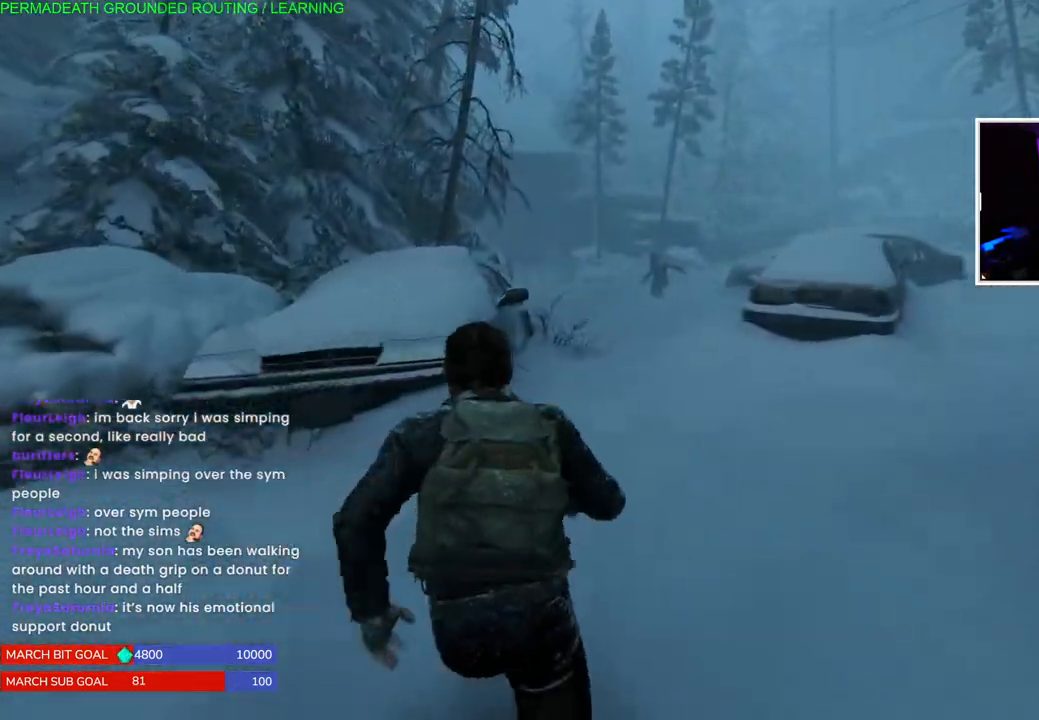
{"buttons": ["L1"], "left_stick": "up", "right_stick": "center", "events": []}
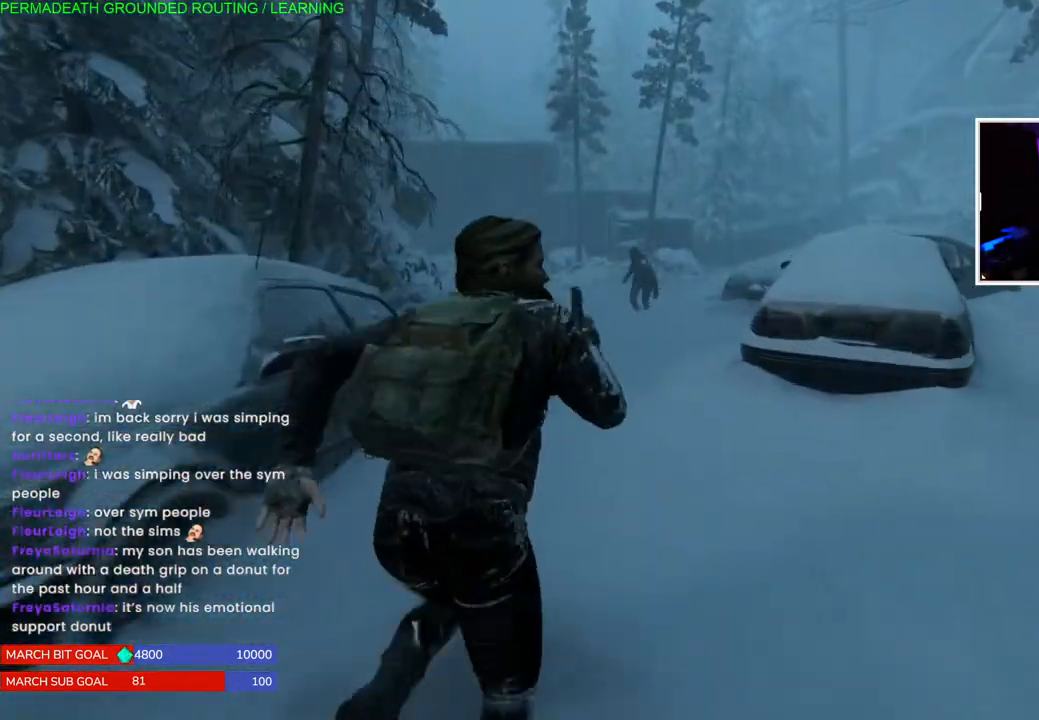
{"buttons": ["L1"], "left_stick": "up", "right_stick": "center", "events": [[117, "right_stick", "left"], [283, "right_stick", "center"]]}
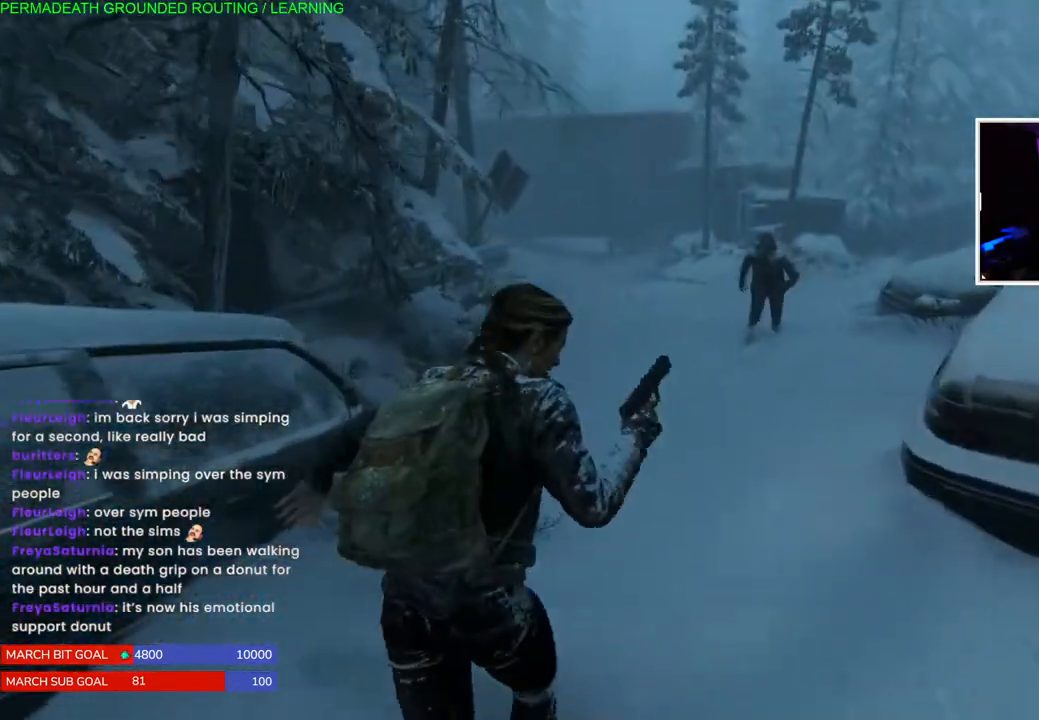
{"buttons": ["L1"], "left_stick": "up", "right_stick": "center", "events": [[50, "right_stick", "left"], [200, "right_stick", "center"]]}
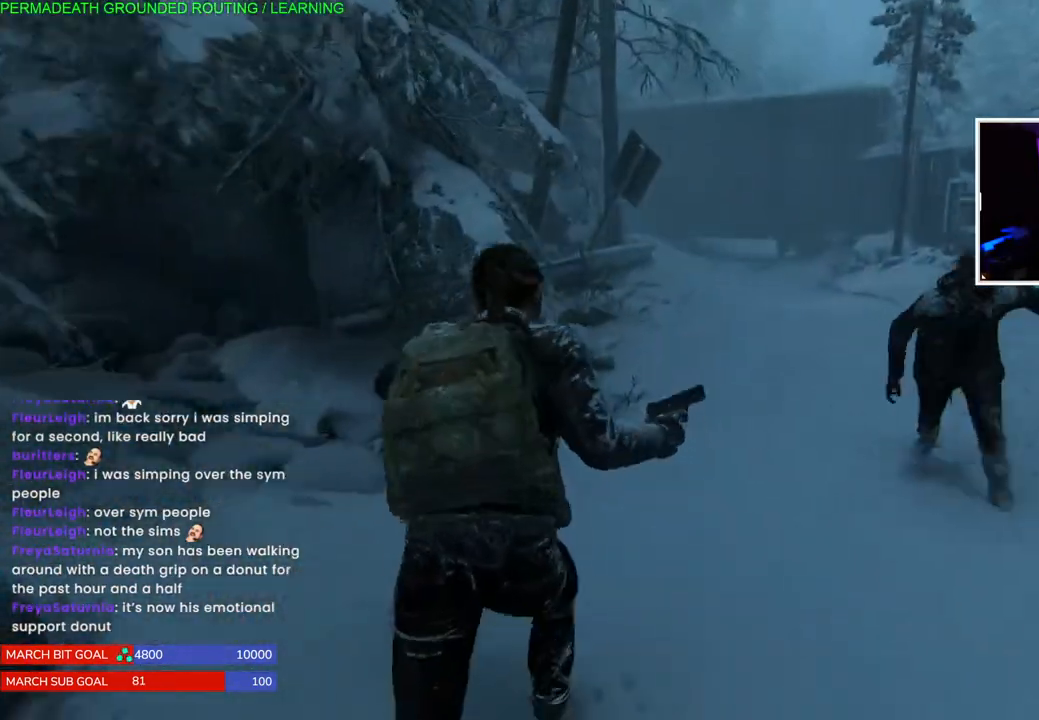
{"buttons": ["L1"], "left_stick": "up", "right_stick": "center", "events": [[167, "right_stick", "right"], [433, "right_stick", "center"]]}
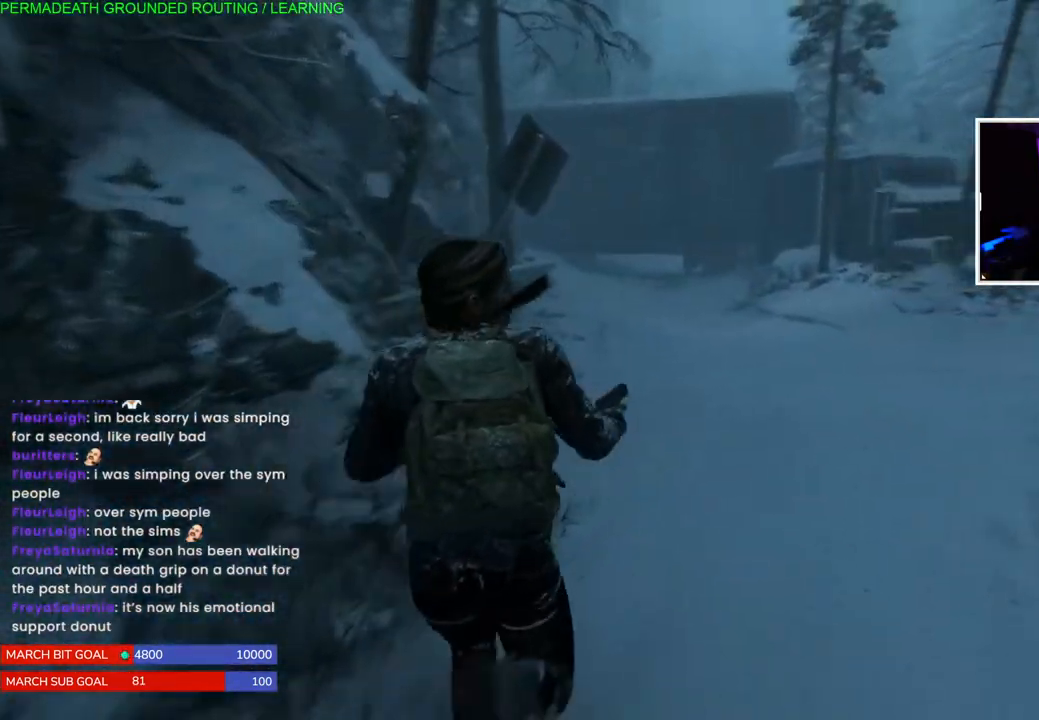
{"buttons": ["L1"], "left_stick": "up", "right_stick": "center", "events": [[317, "right_stick", "down-left"], [500, "right_stick", "center"]]}
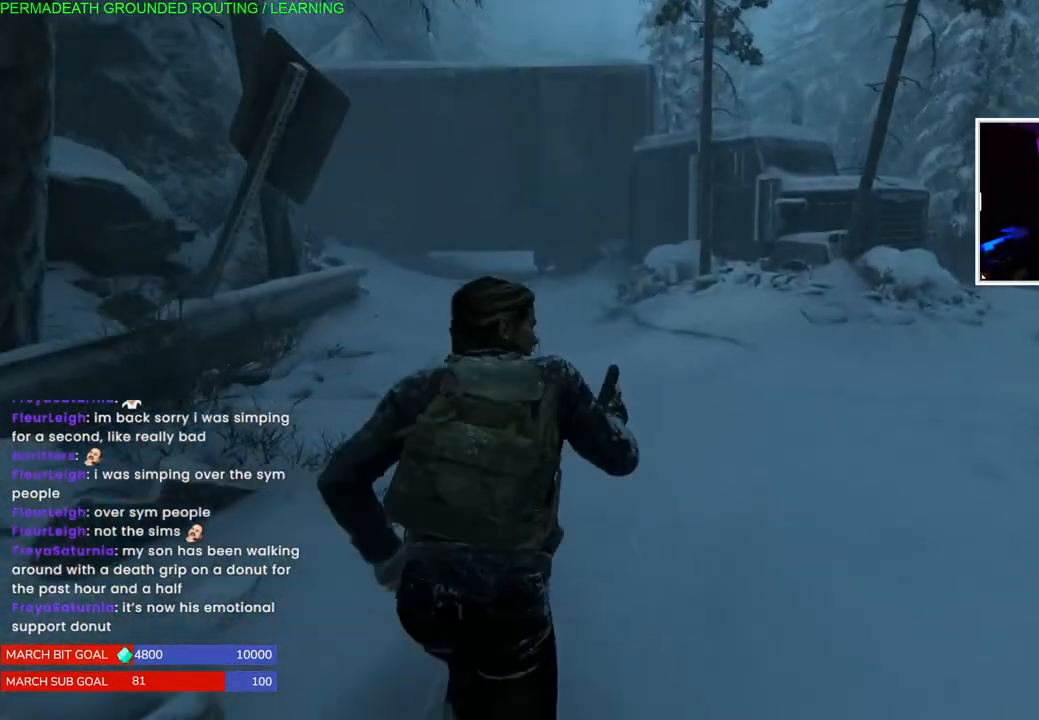
{"buttons": ["L1"], "left_stick": "up", "right_stick": "center", "events": []}
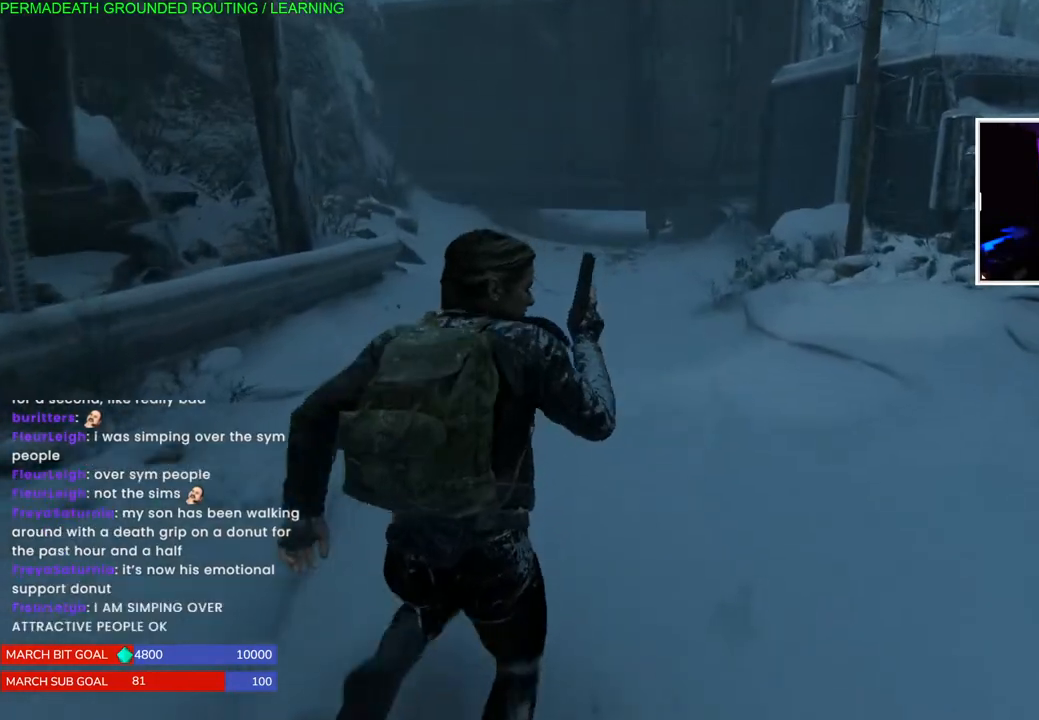
{"buttons": ["L1"], "left_stick": "up", "right_stick": "center", "events": []}
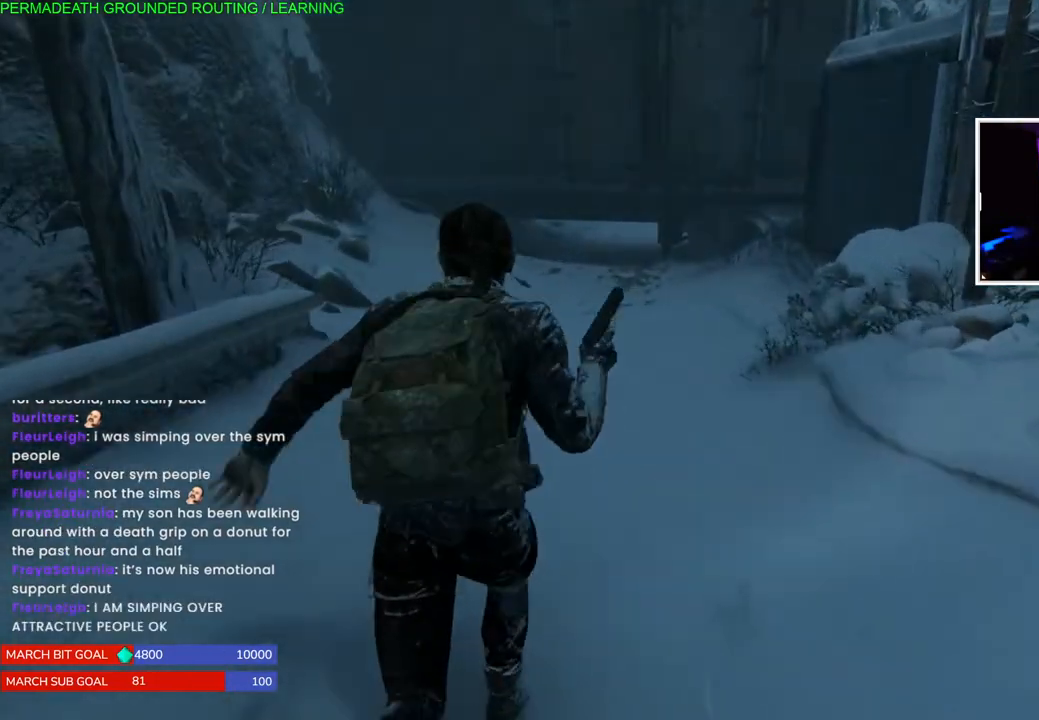
{"buttons": ["L1"], "left_stick": "up", "right_stick": "center", "events": []}
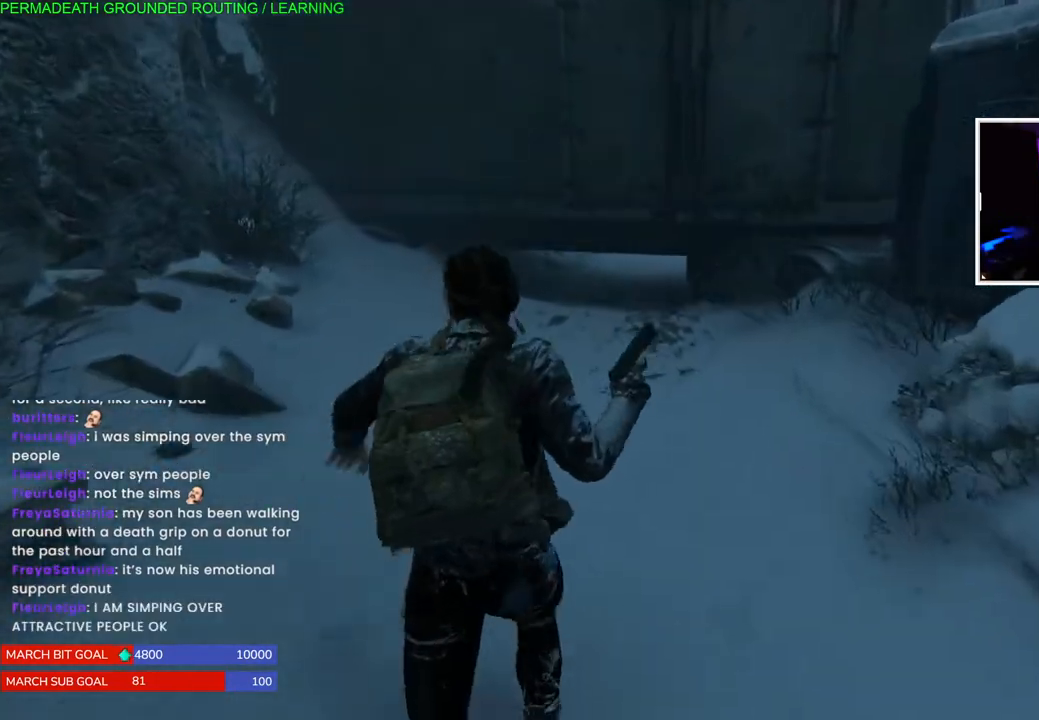
{"buttons": ["CIRCLE", "L1"], "left_stick": "up", "right_stick": "center", "events": [[433, "CIRCLE", "down"]]}
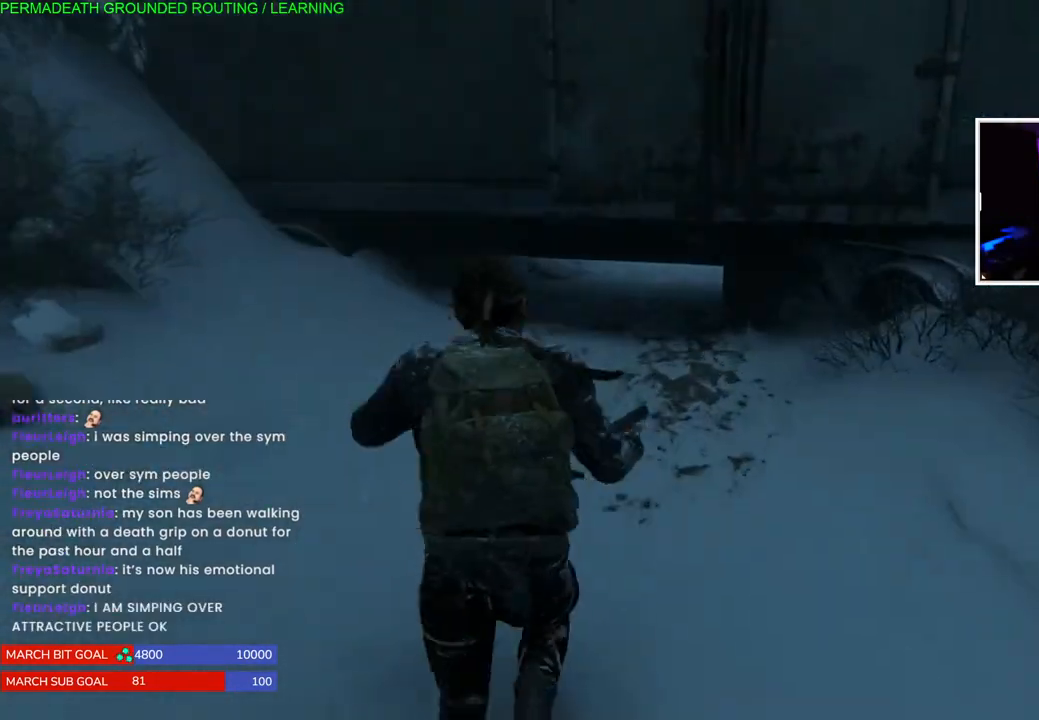
{"buttons": ["CIRCLE", "L1"], "left_stick": "up", "right_stick": "center", "events": []}
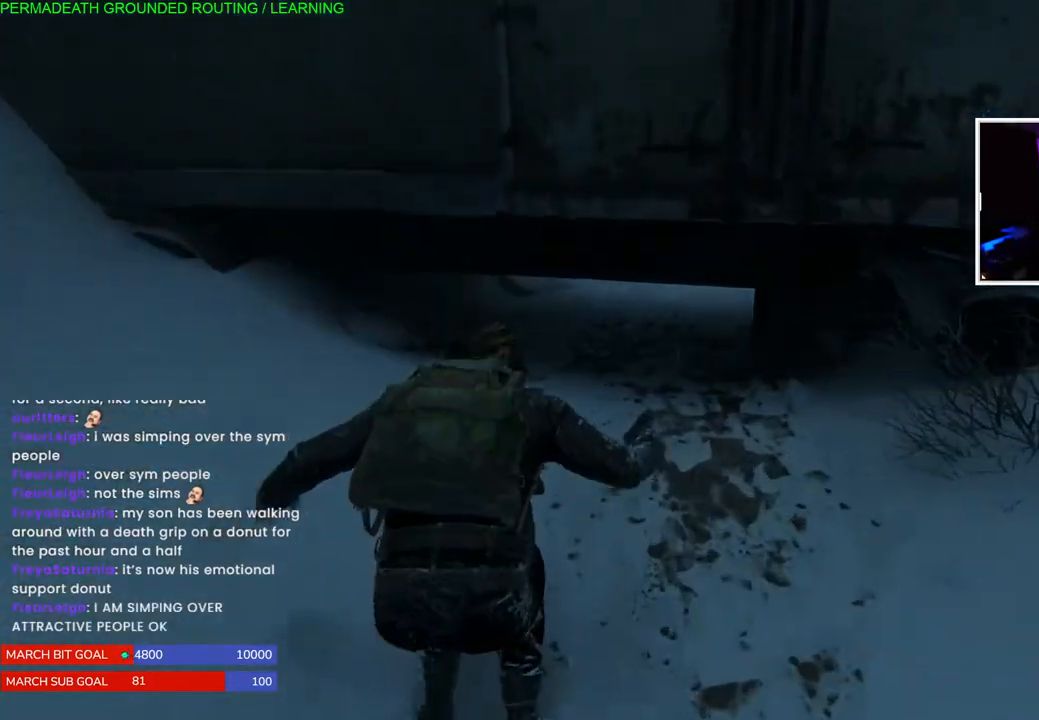
{"buttons": ["L1"], "left_stick": "up", "right_stick": "center", "events": [[433, "CIRCLE", "up"]]}
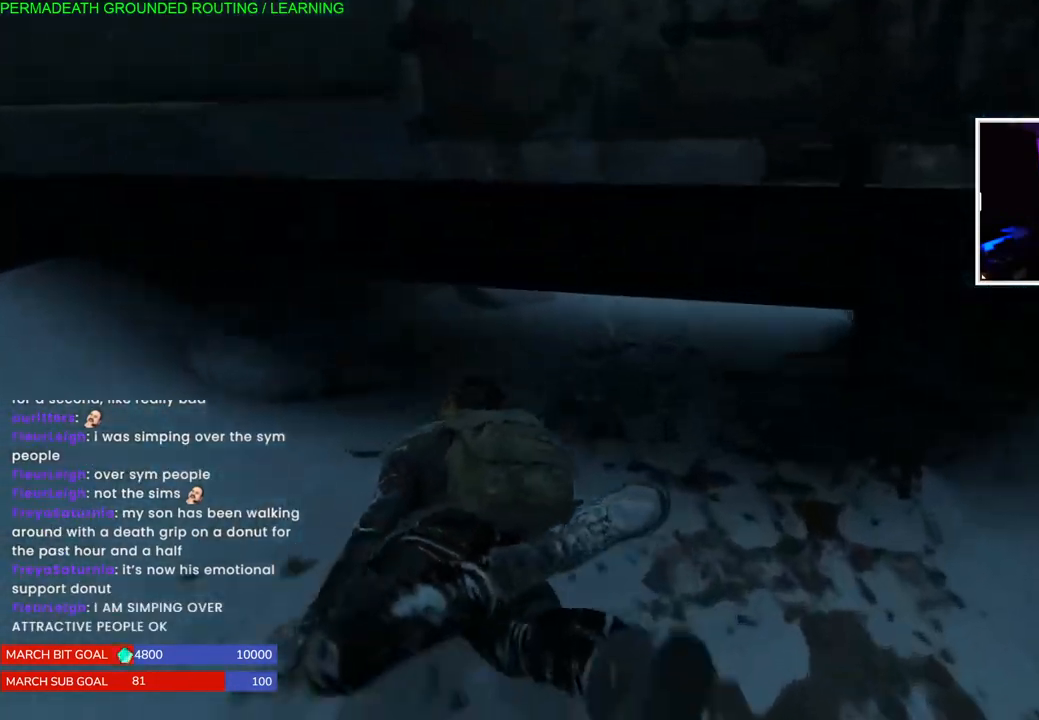
{"buttons": ["L1"], "left_stick": "up", "right_stick": "center", "events": []}
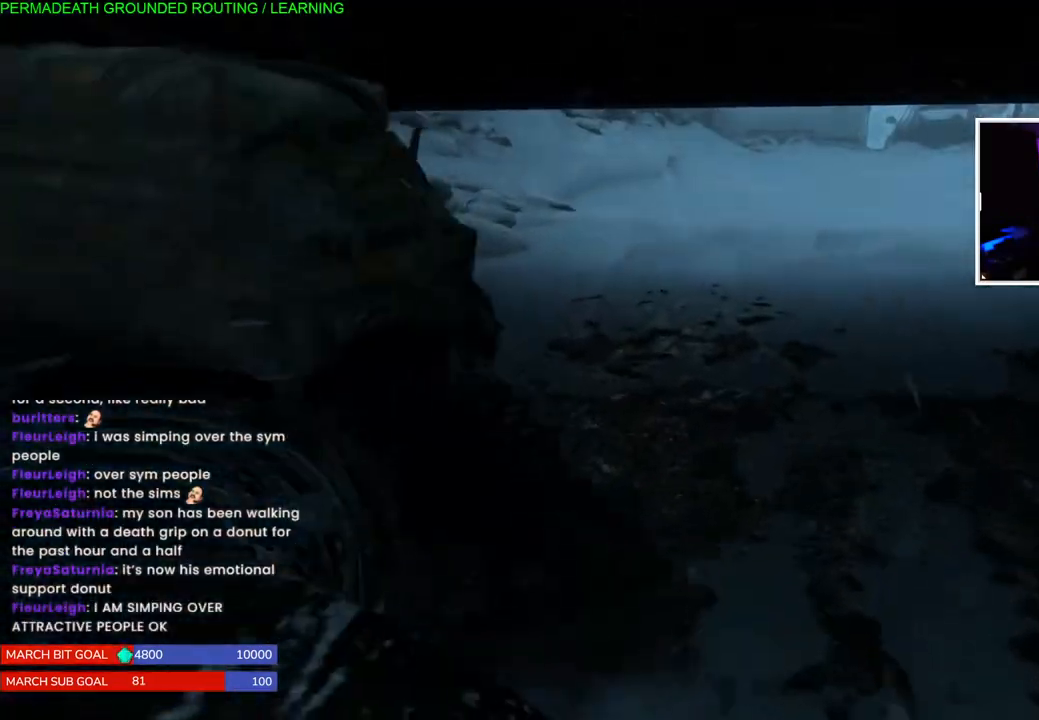
{"buttons": ["L1"], "left_stick": "up", "right_stick": "center", "events": [[183, "right_stick", "right"], [367, "right_stick", "center"]]}
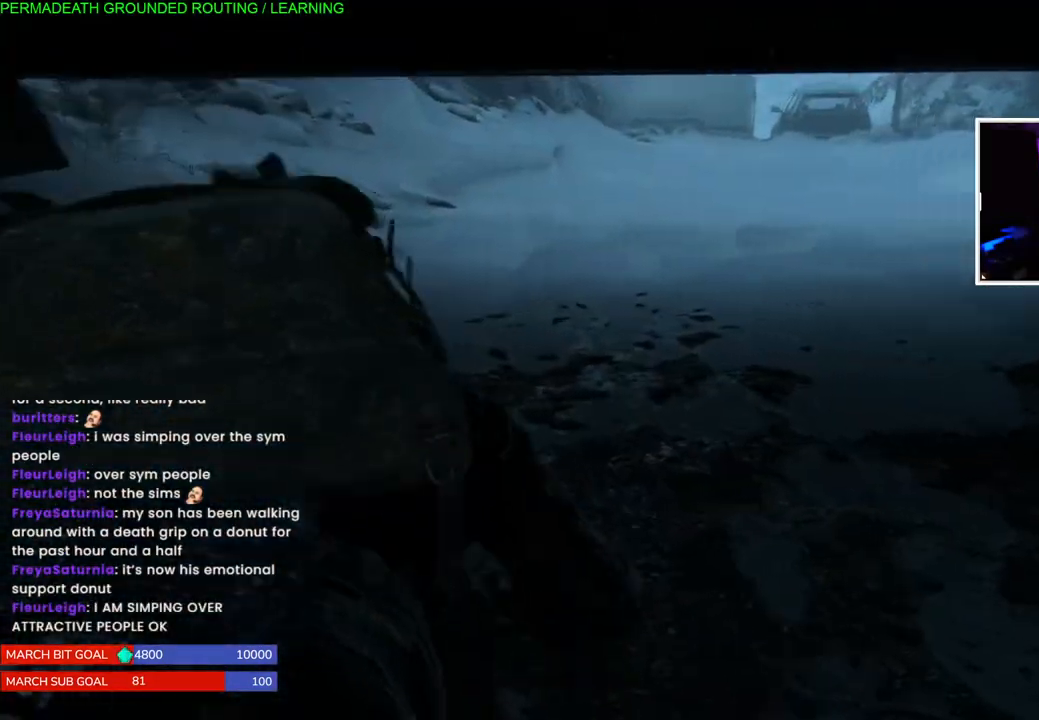
{"buttons": ["L1"], "left_stick": "up", "right_stick": "center", "events": [[67, "right_stick", "up-right"], [133, "right_stick", "right"], [233, "right_stick", "center"]]}
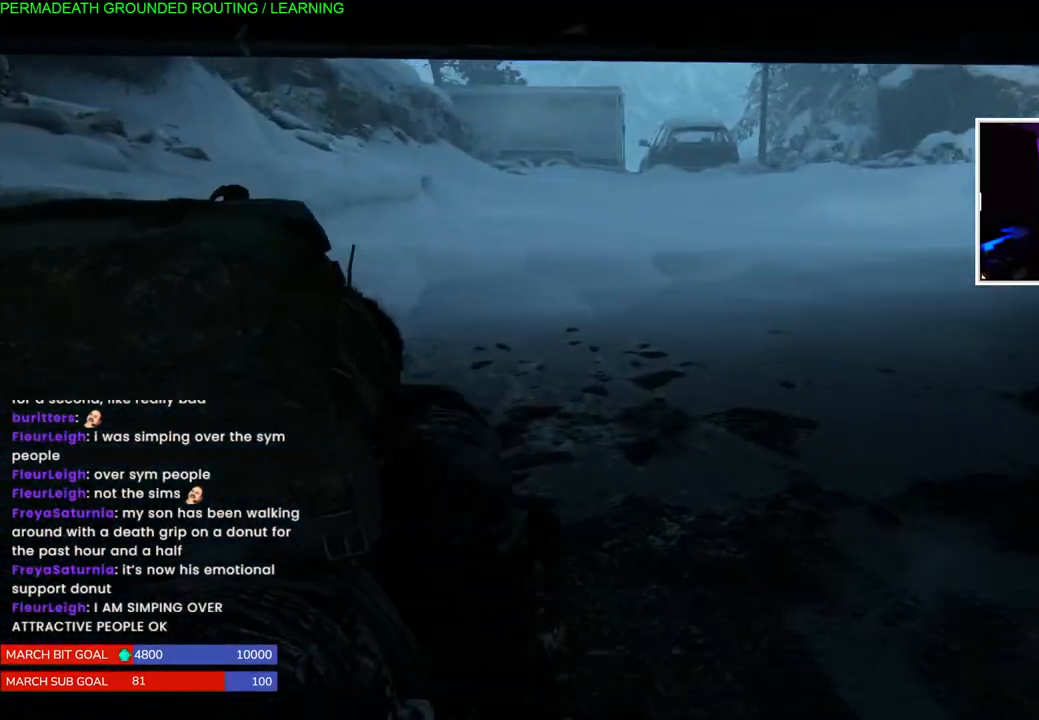
{"buttons": ["L1"], "left_stick": "up", "right_stick": "center", "events": [[50, "right_stick", "up-right"], [217, "right_stick", "center"]]}
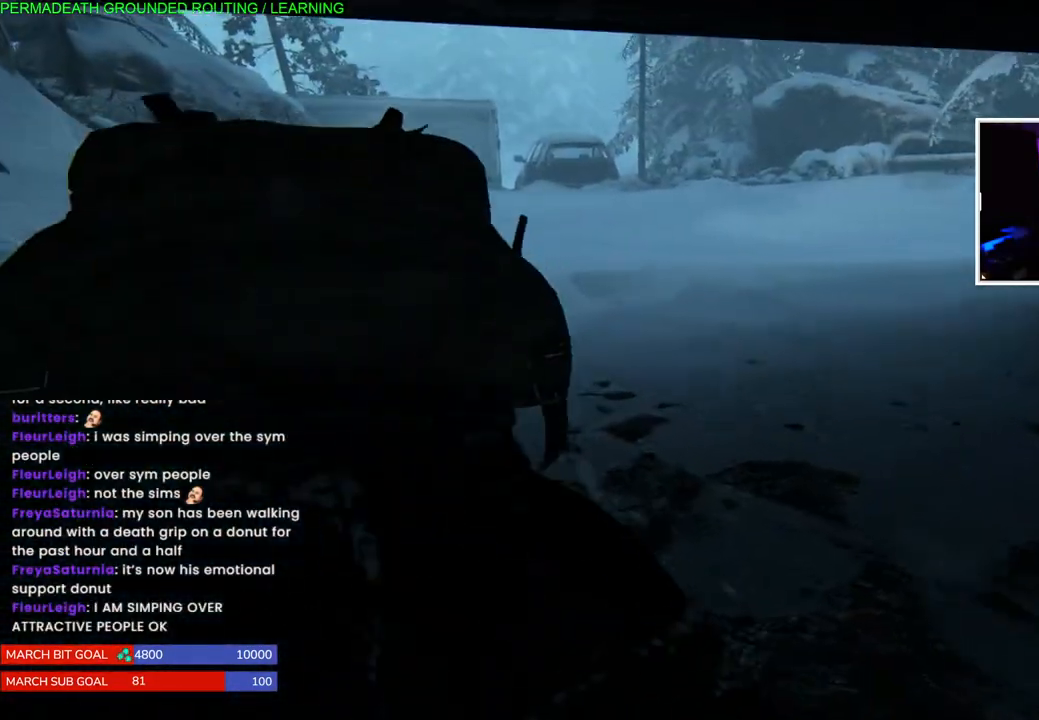
{"buttons": ["L1"], "left_stick": "up", "right_stick": "center", "events": []}
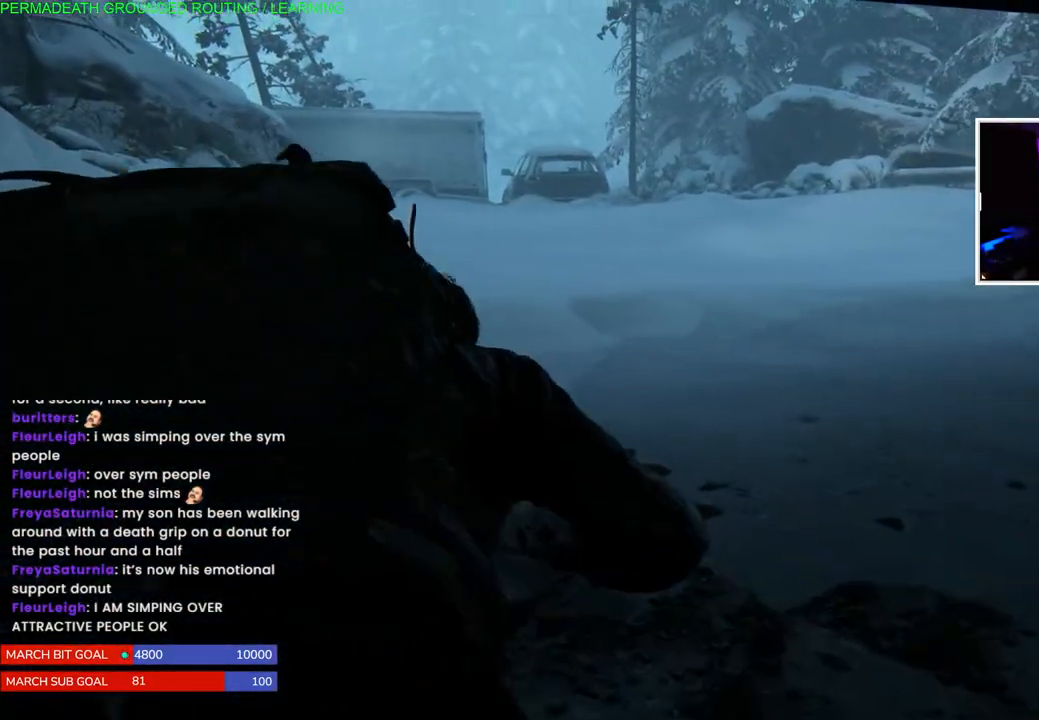
{"buttons": ["L1"], "left_stick": "up", "right_stick": "center", "events": []}
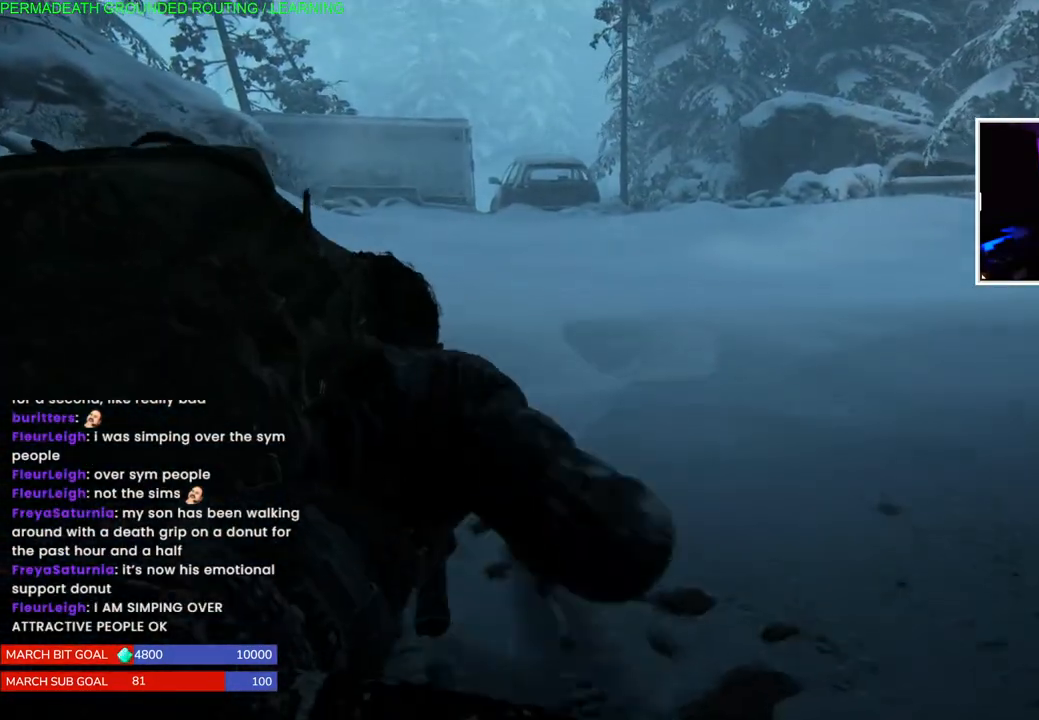
{"buttons": ["L1"], "left_stick": "up", "right_stick": "center", "events": [[250, "CIRCLE", "down"], [467, "CIRCLE", "up"]]}
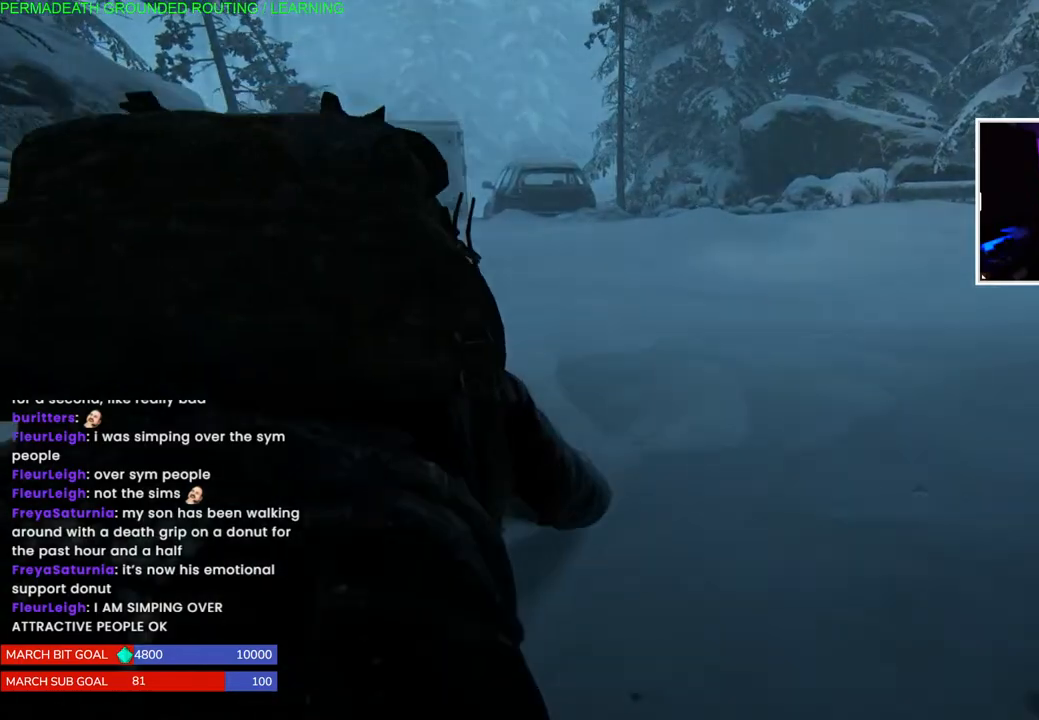
{"buttons": ["L1"], "left_stick": "up", "right_stick": "center", "events": []}
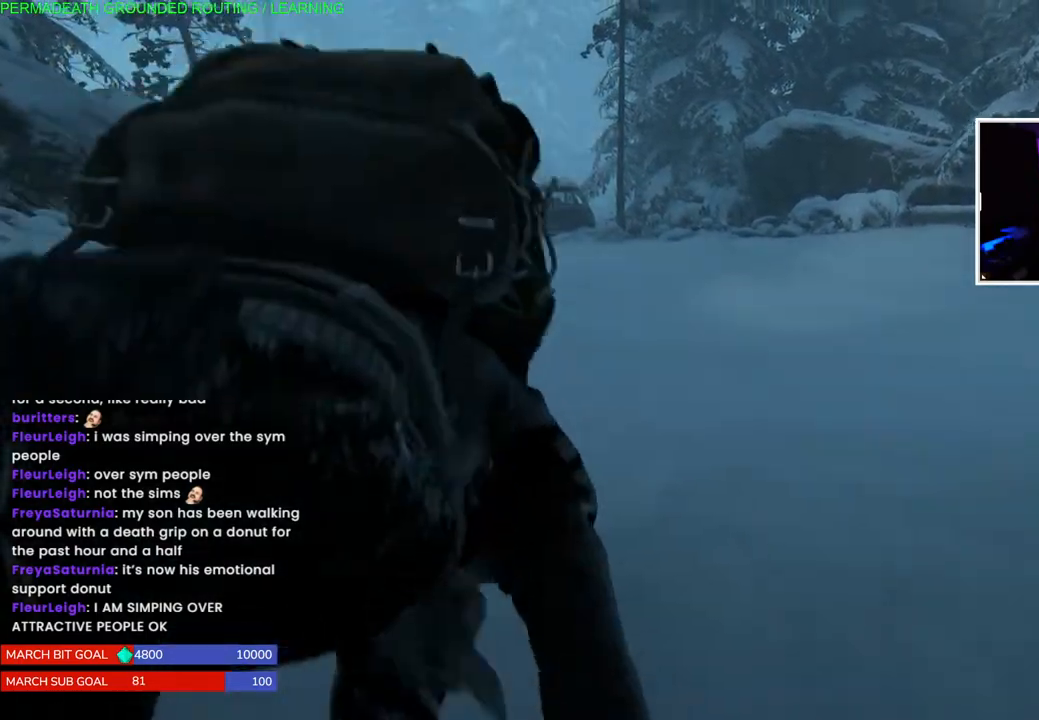
{"buttons": ["L1"], "left_stick": "up", "right_stick": "center", "events": [[67, "right_stick", "left"], [200, "right_stick", "center"]]}
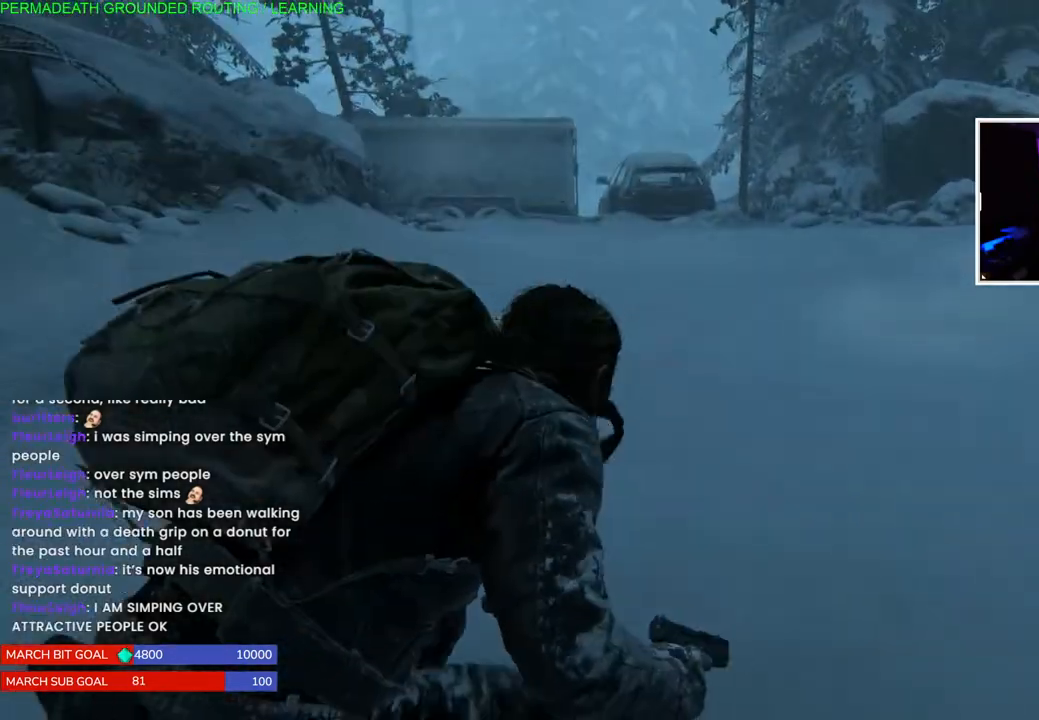
{"buttons": ["L1"], "left_stick": "up", "right_stick": "center", "events": [[300, "L1", "up"], [400, "L1", "down"]]}